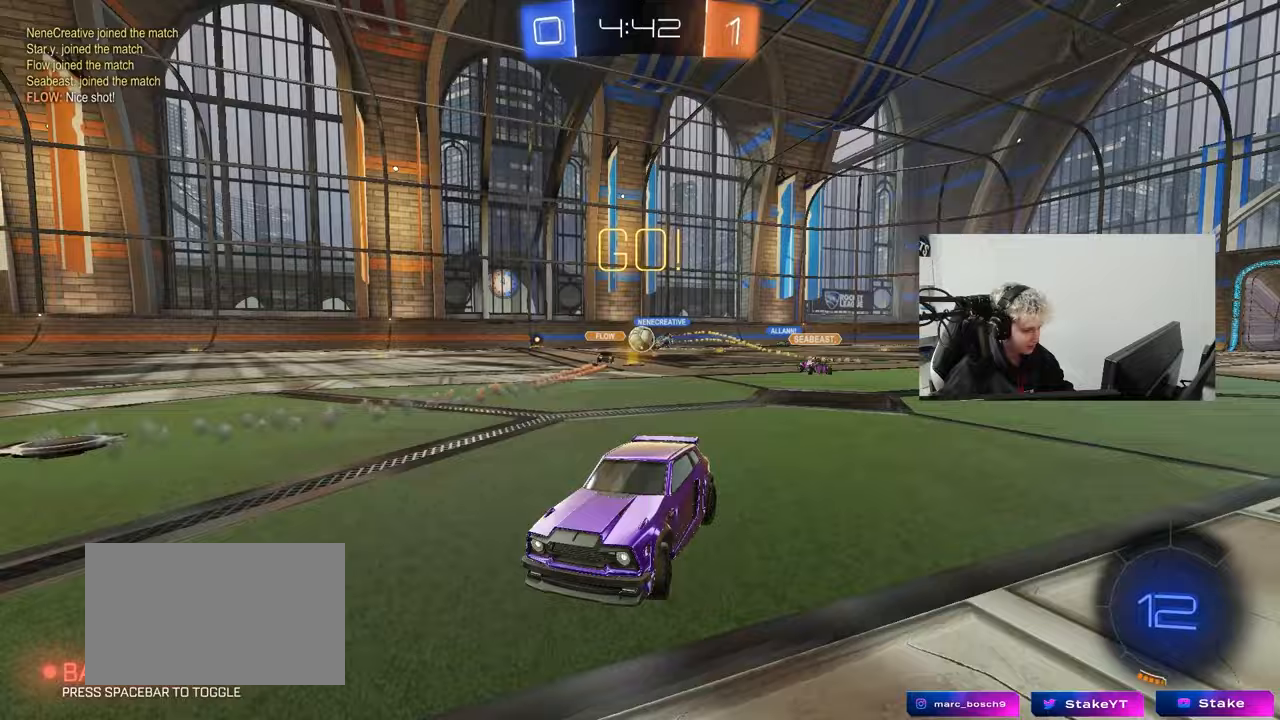
Gameplay with keyboard and mouse; each line is a JSON object with the keys and mouse buttons held at the frame after it. "events" lists presses ("down") and releases ("up") of "1", "2", "3", "4", "5", "a", "alt", "c", "caps_lock", "ctrl", "d", "e", "f", "g", "q", "r", "s", "shift", "space", "t", "tab", "v", "w", "x", "z", "mouse_left", "mouse_wheel" and "mouse_right" between this image and that frame as [ms after this image, input, new state], when the widget could be followed in between. "mouse_left", "mouse_wheel", "mouse_right" = the "left", "wheel", "right" buttons of the "mouse" list. No other keys are recorded. "wheel" means that the mouse wheel is clicked or scrolled. Mouse movement is not recorded.
{"keys": ["w"], "mouse": ["left"], "events": [[317, "mouse_left", "down"], [467, "a", "up"]]}
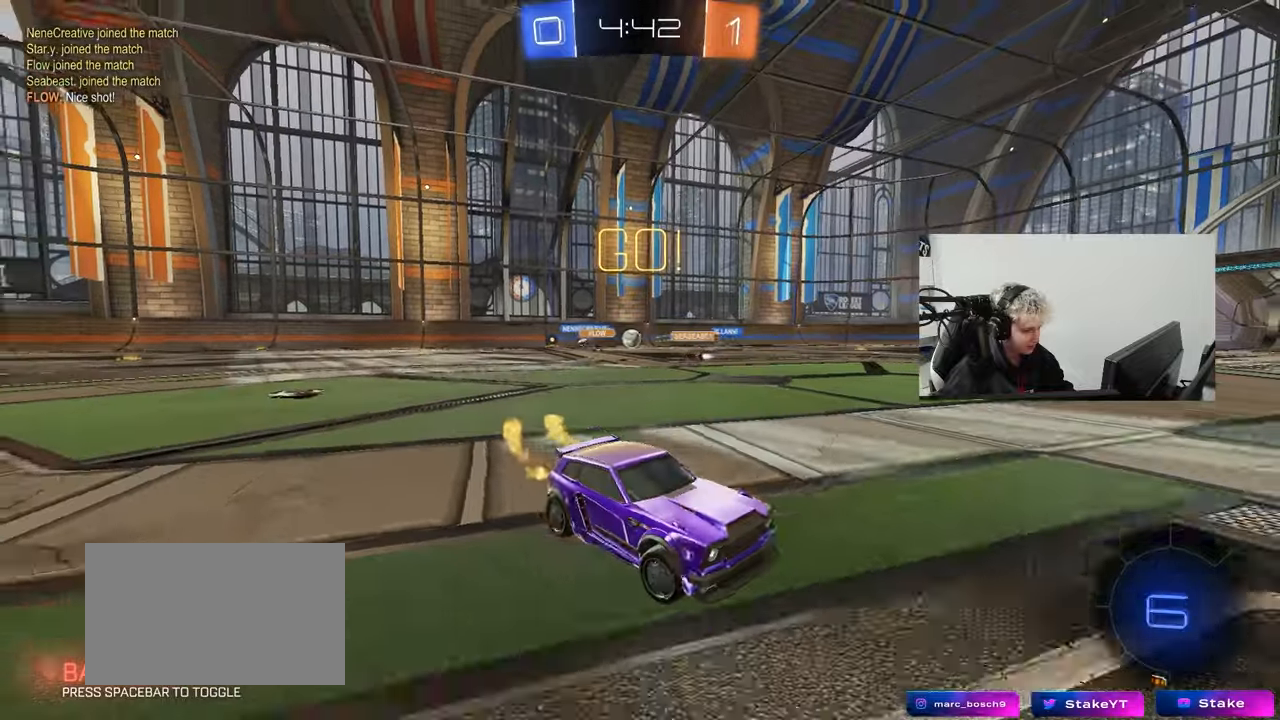
{"keys": ["w"], "mouse": [], "events": [[17, "d", "down"], [17, "mouse_right", "down"], [100, "d", "up"], [100, "mouse_right", "up"], [150, "mouse_right", "down"], [283, "mouse_left", "up"], [383, "mouse_right", "up"]]}
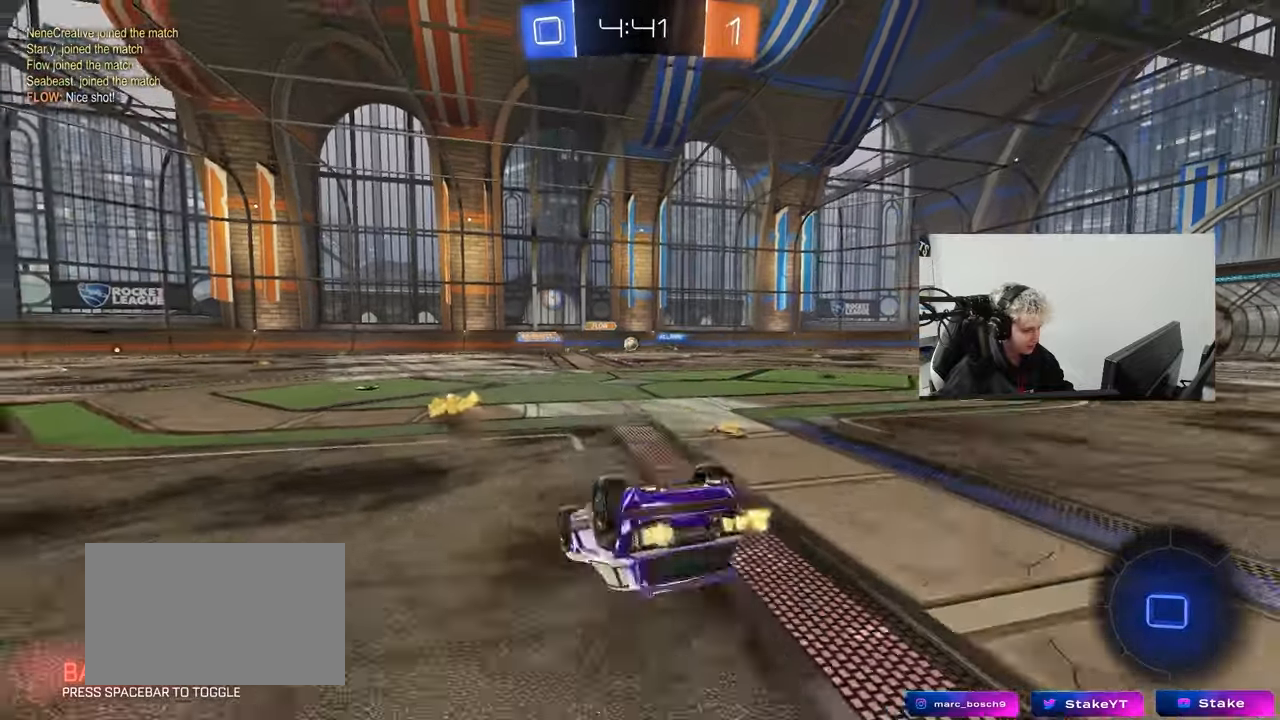
{"keys": [], "mouse": [], "events": [[117, "w", "up"], [250, "d", "down"], [350, "d", "up"]]}
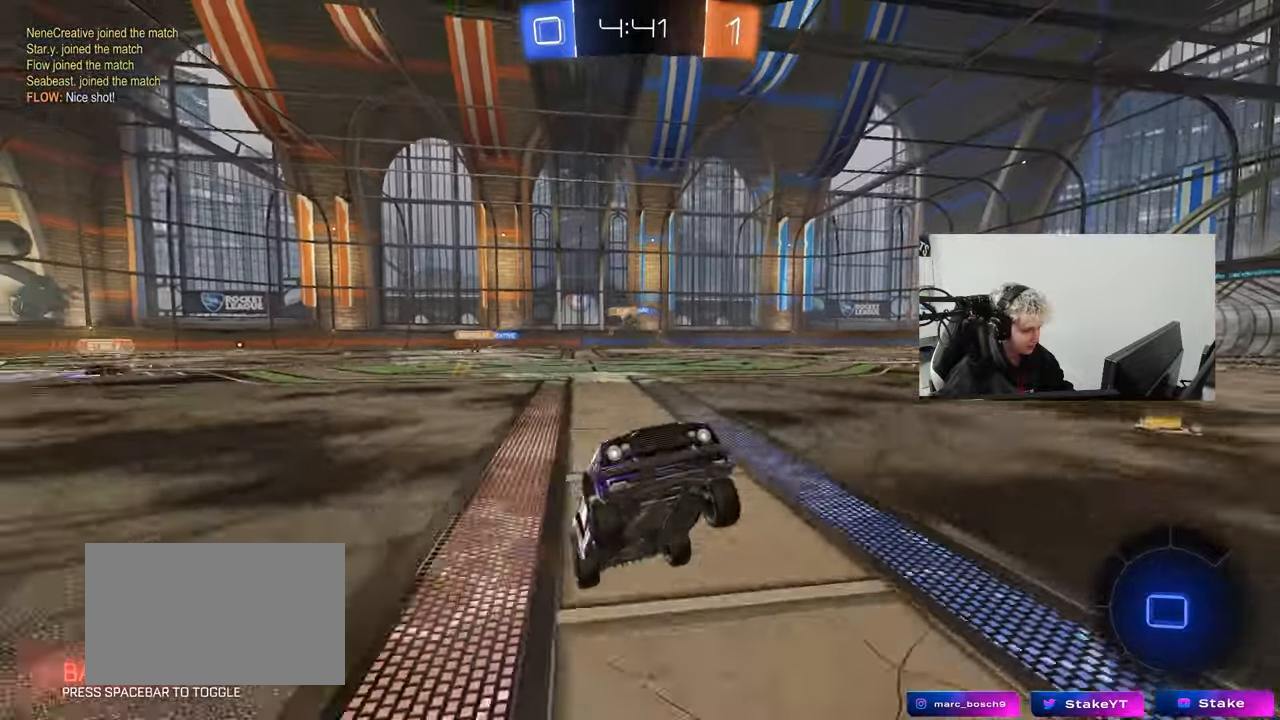
{"keys": ["w"], "mouse": [], "events": [[83, "d", "down"], [133, "w", "down"], [267, "d", "up"], [317, "a", "down"], [467, "a", "up"]]}
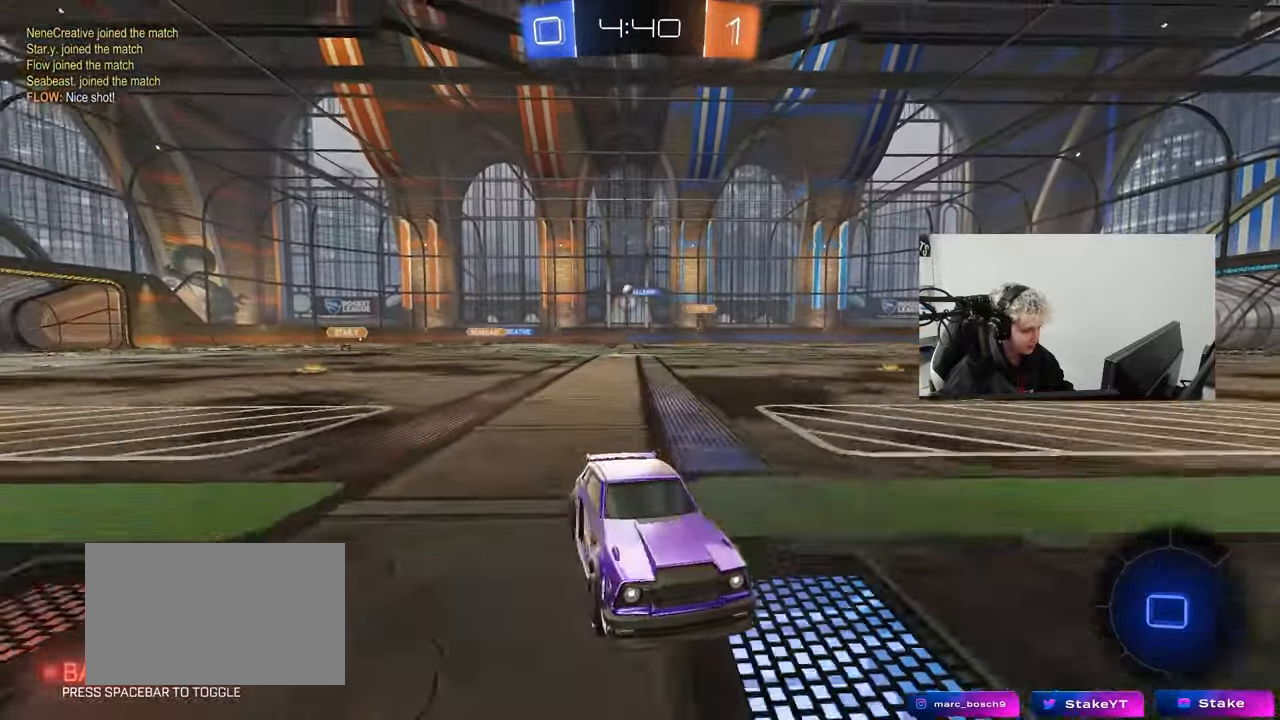
{"keys": ["d", "w"], "mouse": [], "events": [[17, "d", "down"], [50, "shift", "down"], [233, "shift", "up"]]}
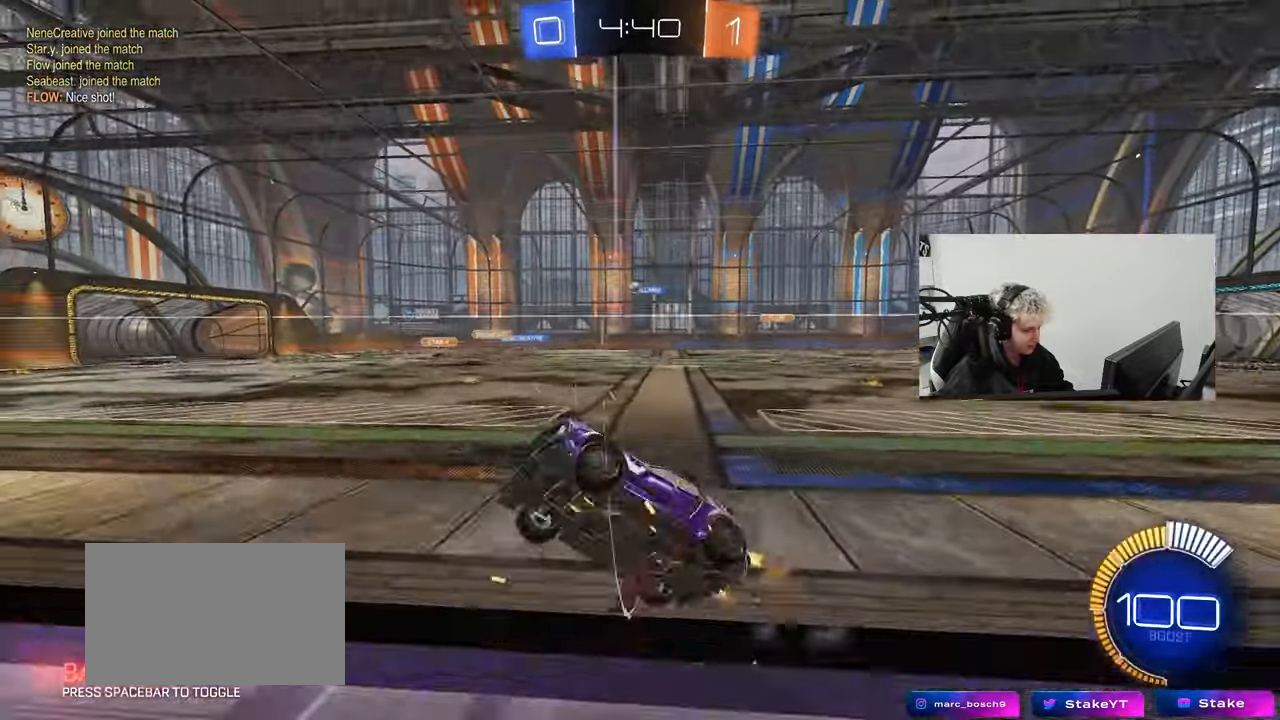
{"keys": ["d", "w"], "mouse": [], "events": []}
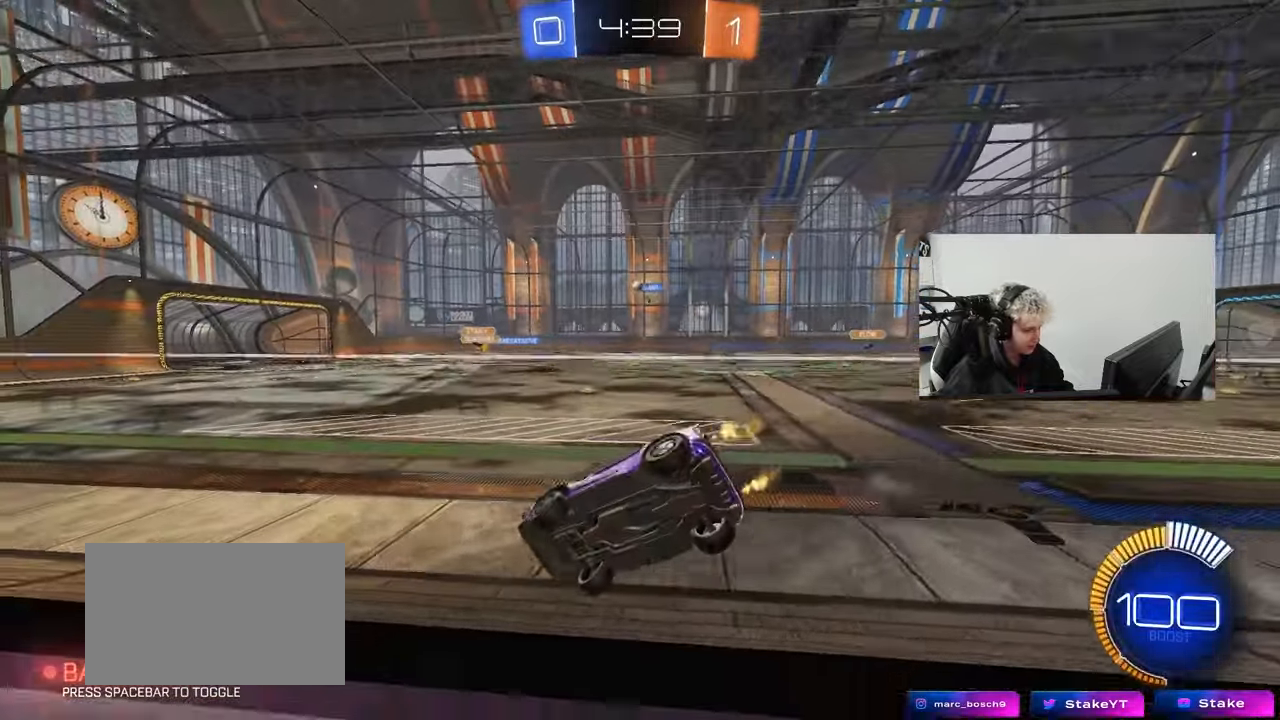
{"keys": ["d", "w"], "mouse": ["left"], "events": [[267, "mouse_left", "down"]]}
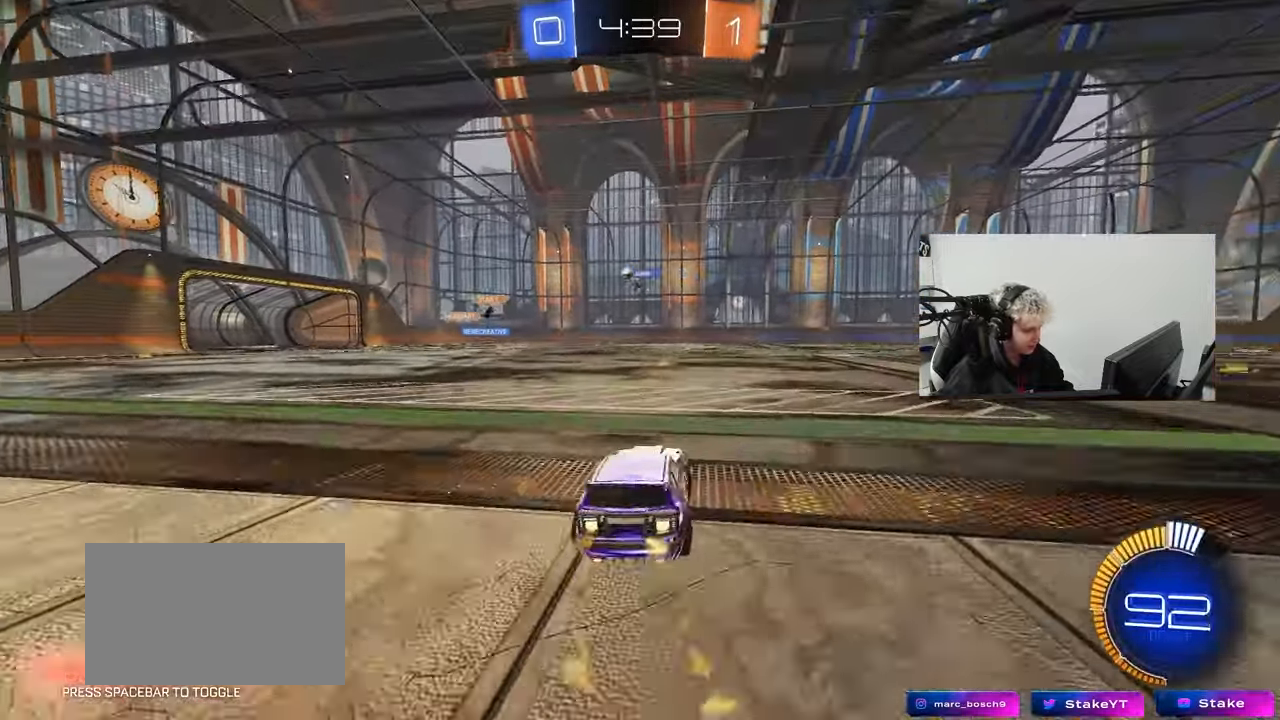
{"keys": ["a", "w"], "mouse": [], "events": [[50, "d", "up"], [333, "mouse_left", "up"], [383, "a", "down"]]}
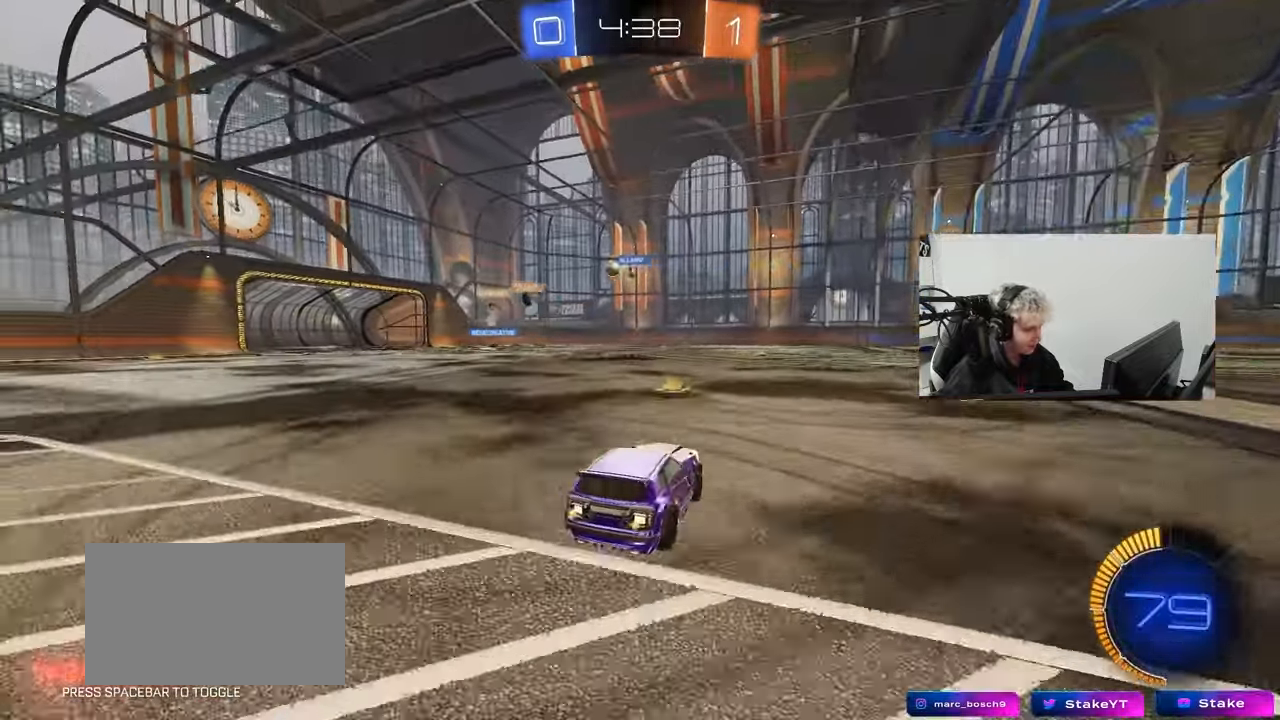
{"keys": ["w"], "mouse": [], "events": [[17, "a", "up"], [200, "a", "down"], [350, "a", "up"]]}
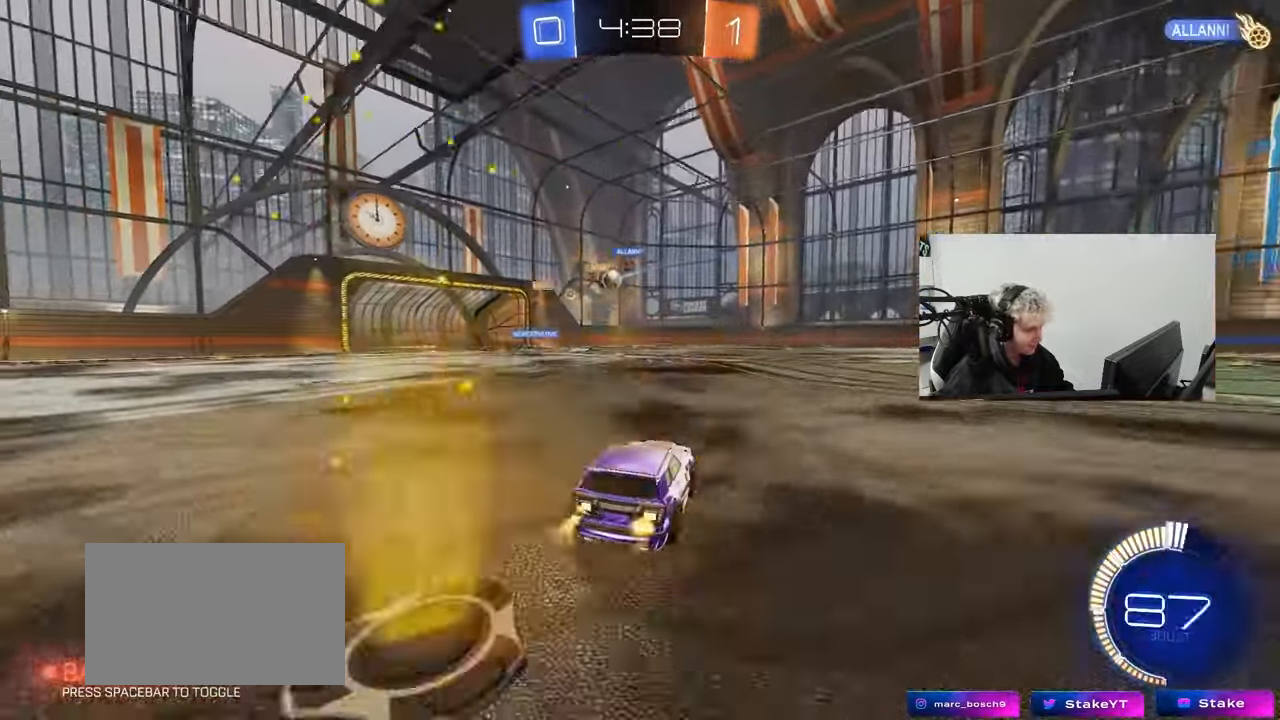
{"keys": ["d"], "mouse": [], "events": [[33, "mouse_left", "down"], [183, "a", "down"], [233, "mouse_left", "up"], [317, "shift", "down"], [417, "shift", "up"], [467, "a", "up"], [500, "d", "down"], [500, "w", "up"]]}
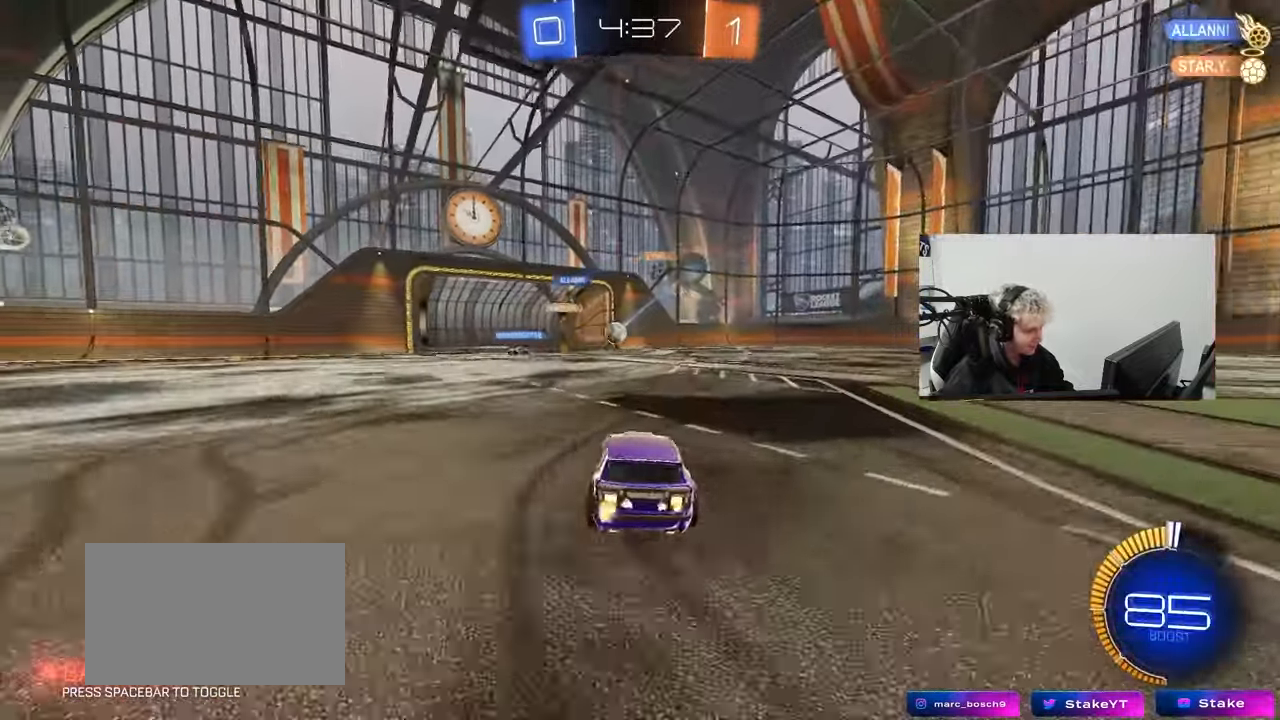
{"keys": [], "mouse": [], "events": [[150, "w", "down"], [200, "d", "up"], [200, "mouse_left", "down"], [333, "mouse_left", "up"], [333, "w", "up"]]}
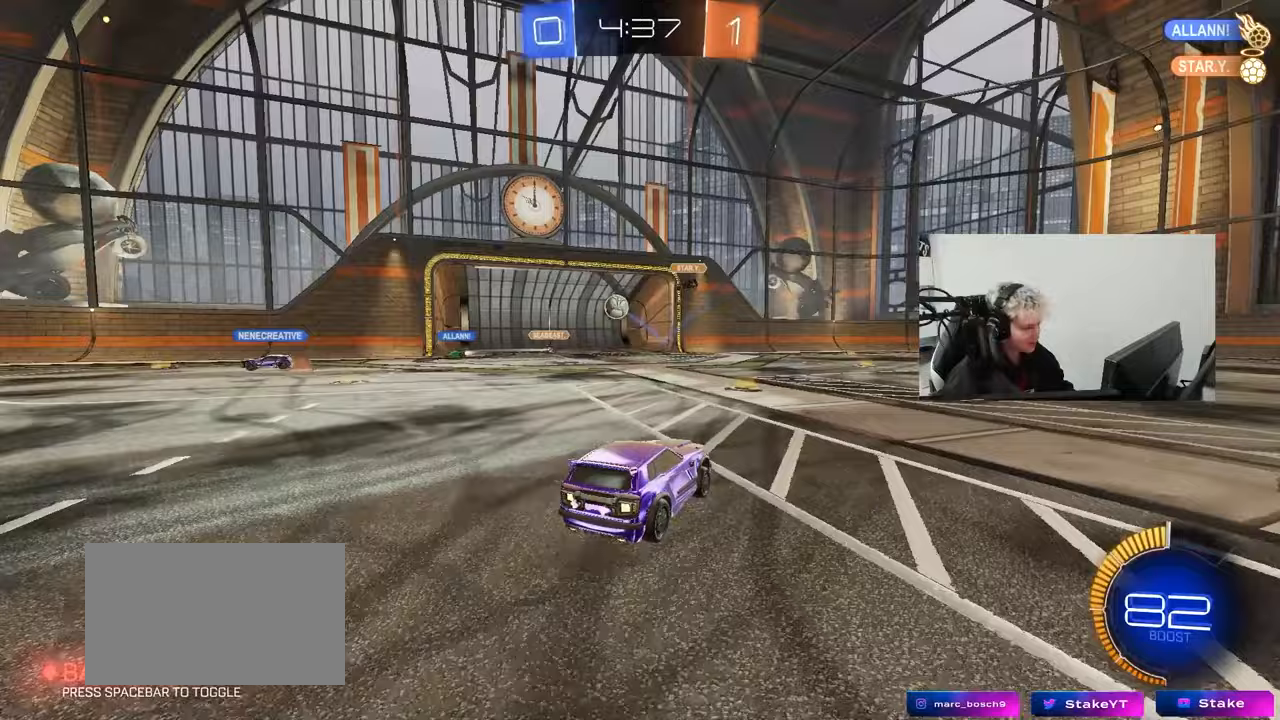
{"keys": [], "mouse": [], "events": []}
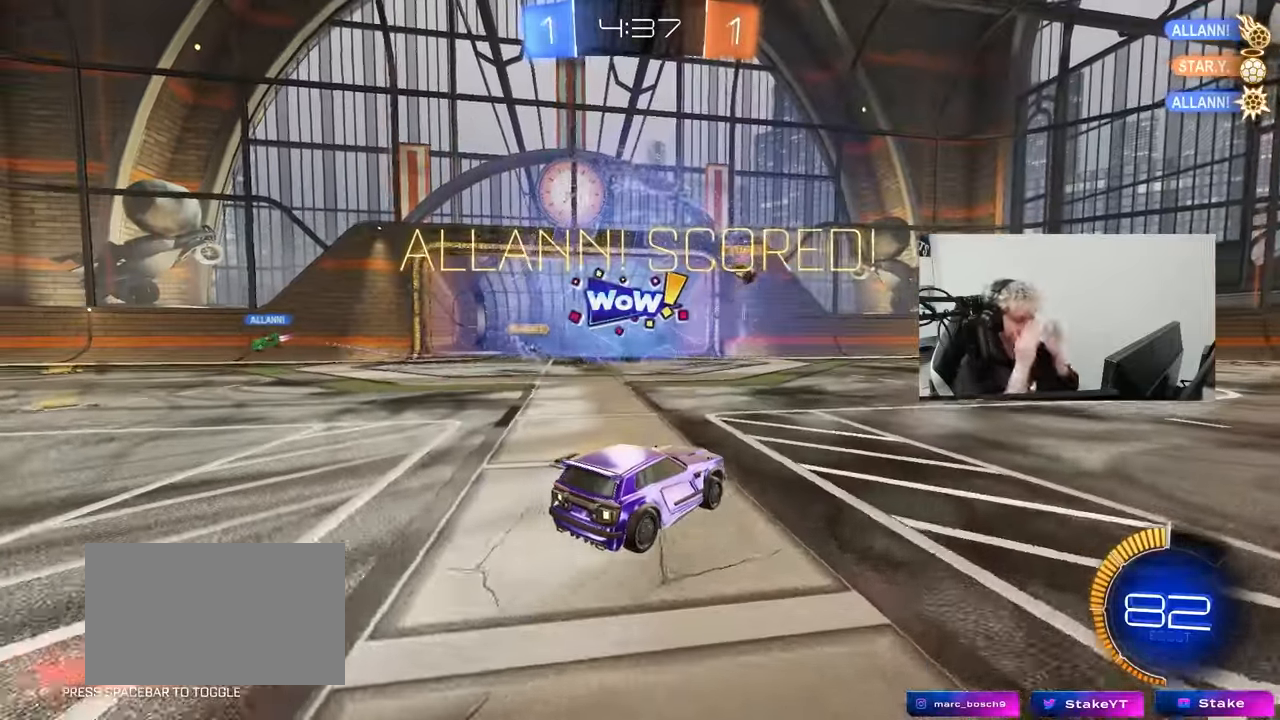
{"keys": [], "mouse": [], "events": []}
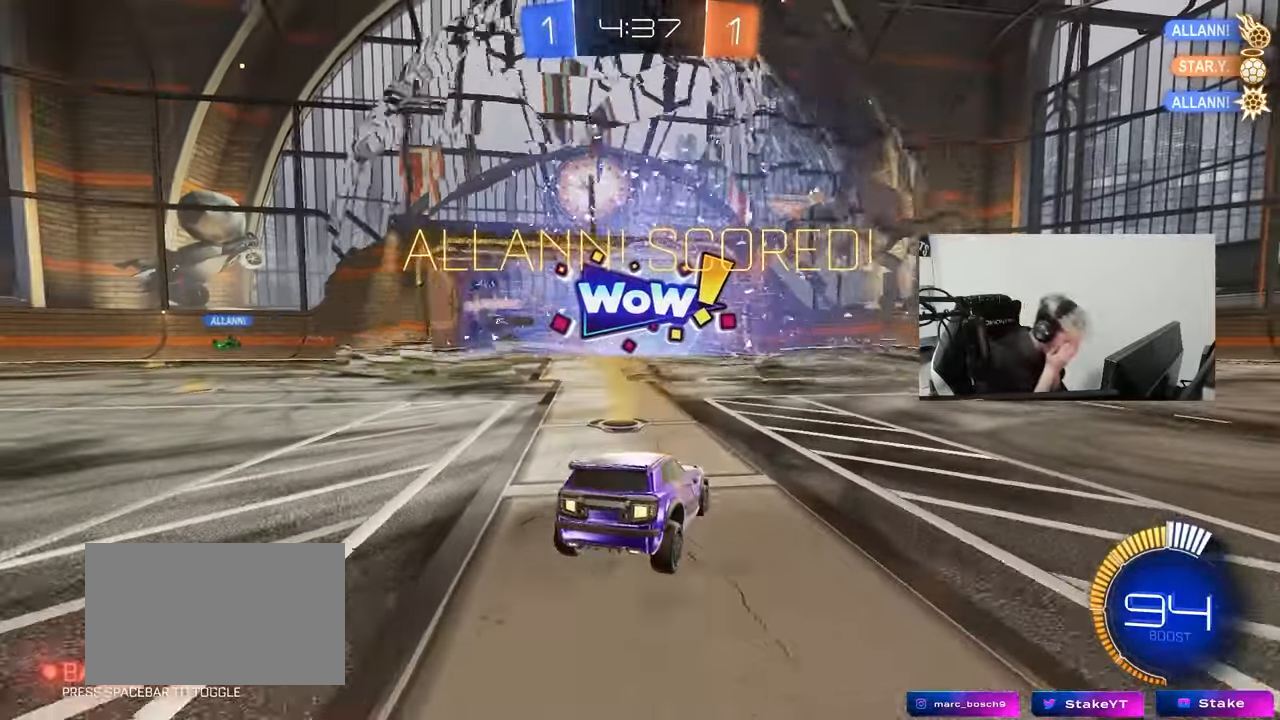
{"keys": [], "mouse": [], "events": []}
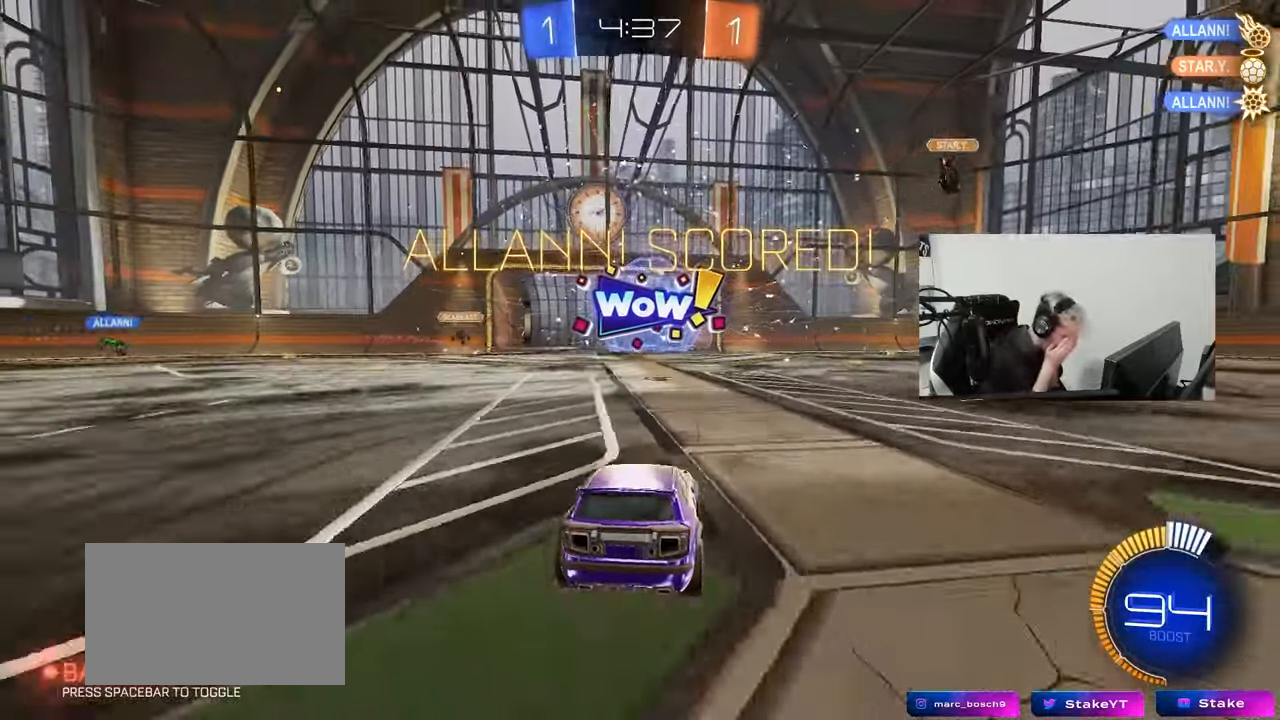
{"keys": [], "mouse": [], "events": []}
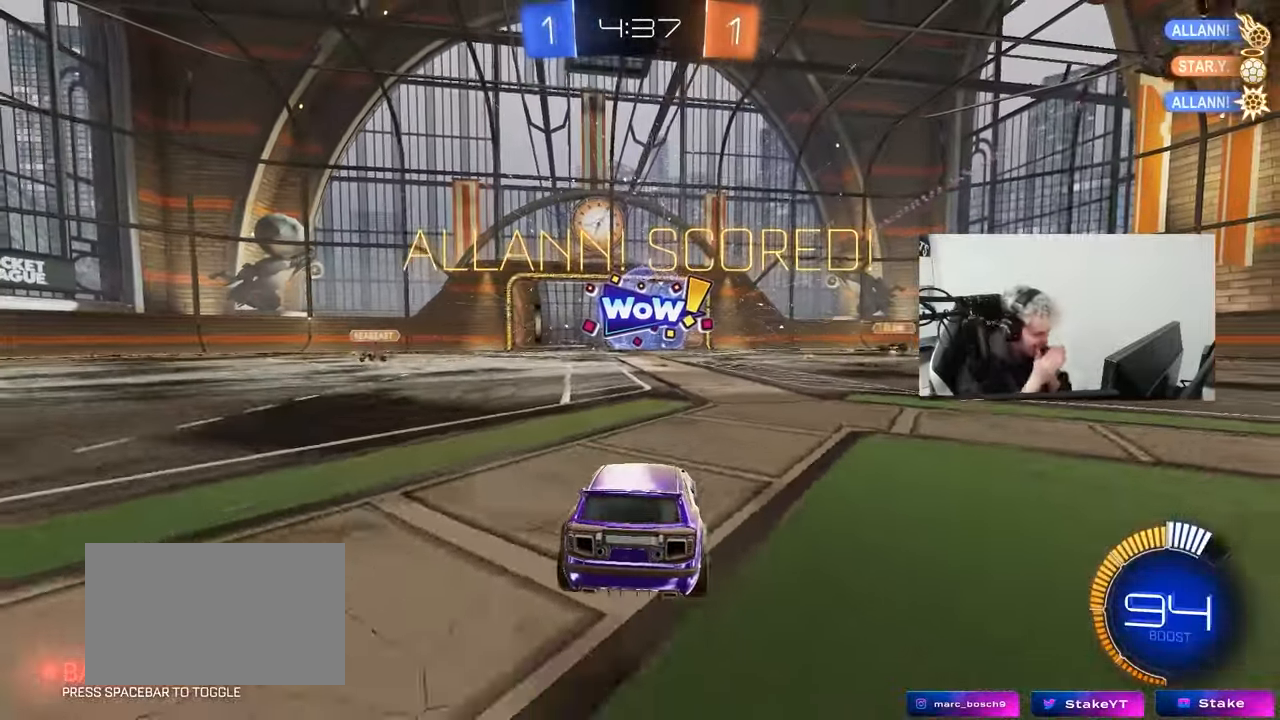
{"keys": [], "mouse": [], "events": []}
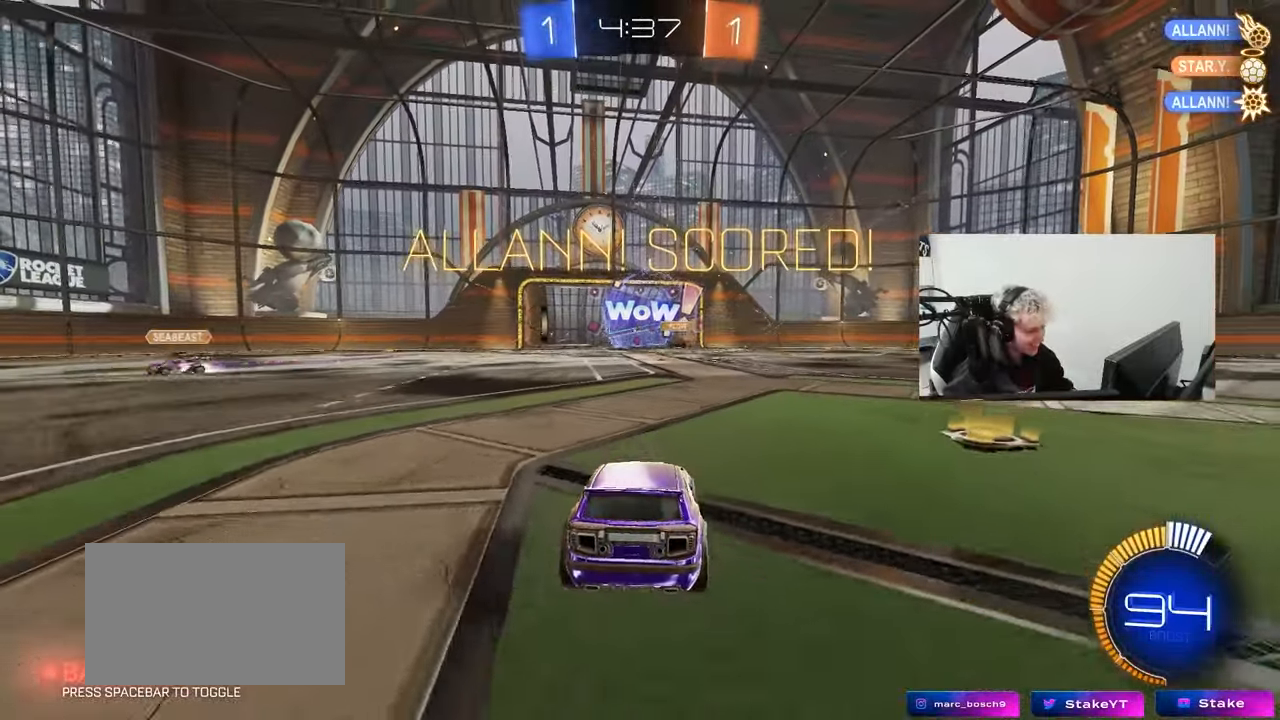
{"keys": ["s"], "mouse": ["right"], "events": [[17, "d", "down"], [17, "s", "down"], [50, "c", "down"], [100, "c", "up"], [333, "d", "up"], [333, "mouse_right", "down"]]}
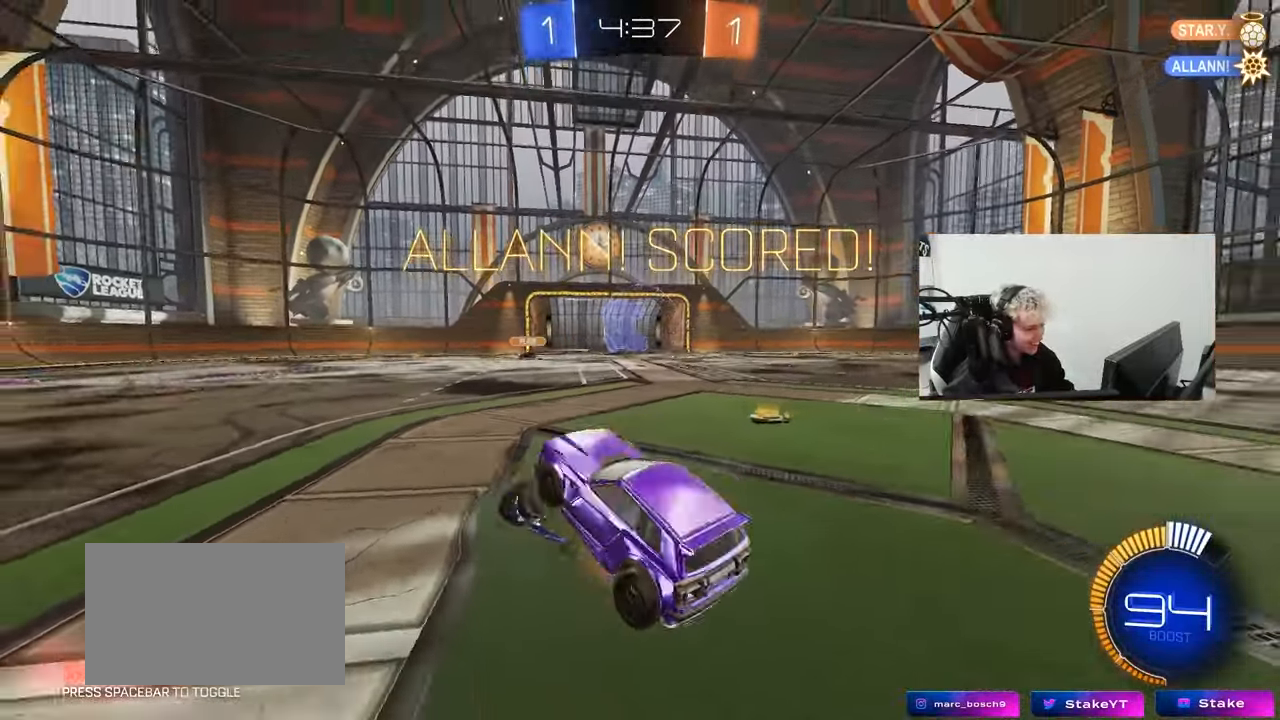
{"keys": ["a", "shift", "w"], "mouse": ["left"], "events": [[17, "space", "down"], [117, "d", "down"], [117, "mouse_right", "up"], [167, "s", "up"], [167, "space", "up"], [267, "a", "down"], [267, "d", "up"], [267, "shift", "down"], [267, "w", "down"], [300, "mouse_left", "down"]]}
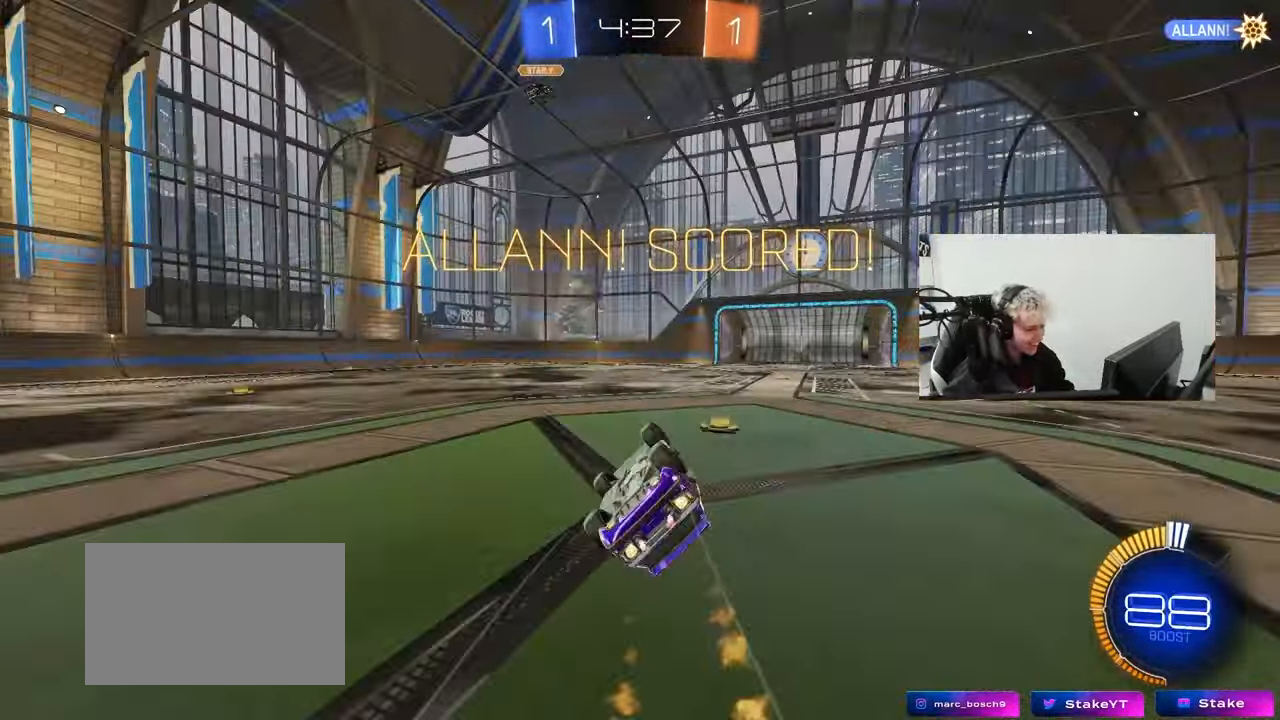
{"keys": ["a", "w"], "mouse": ["left"], "events": [[267, "shift", "up"]]}
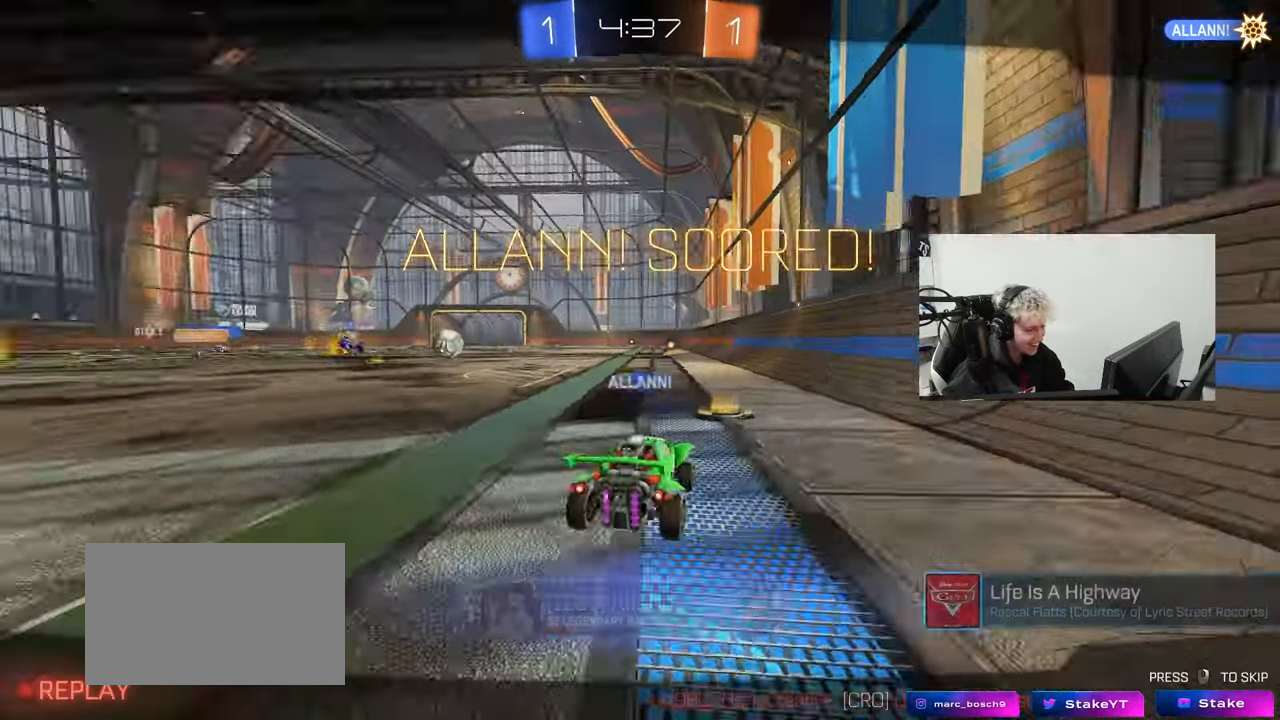
{"keys": [], "mouse": [], "events": [[50, "a", "up"], [150, "mouse_left", "up"], [150, "w", "up"]]}
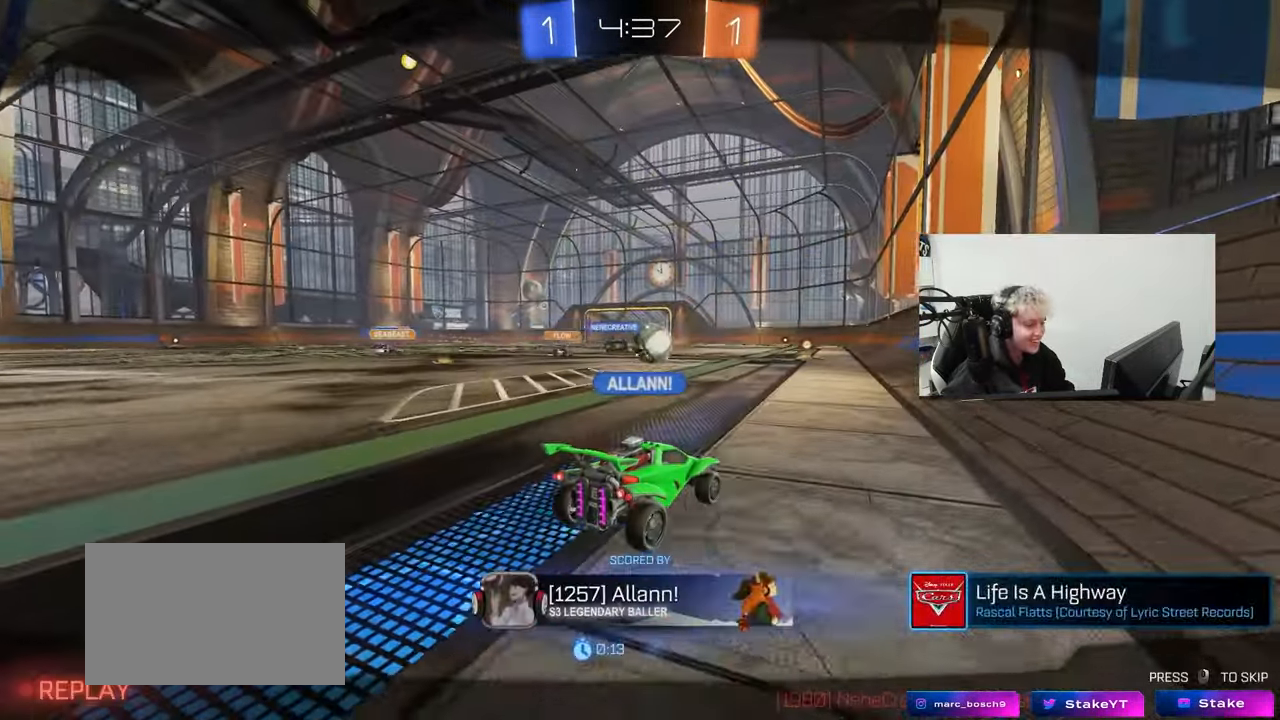
{"keys": ["tab"], "mouse": [], "events": [[250, "tab", "down"]]}
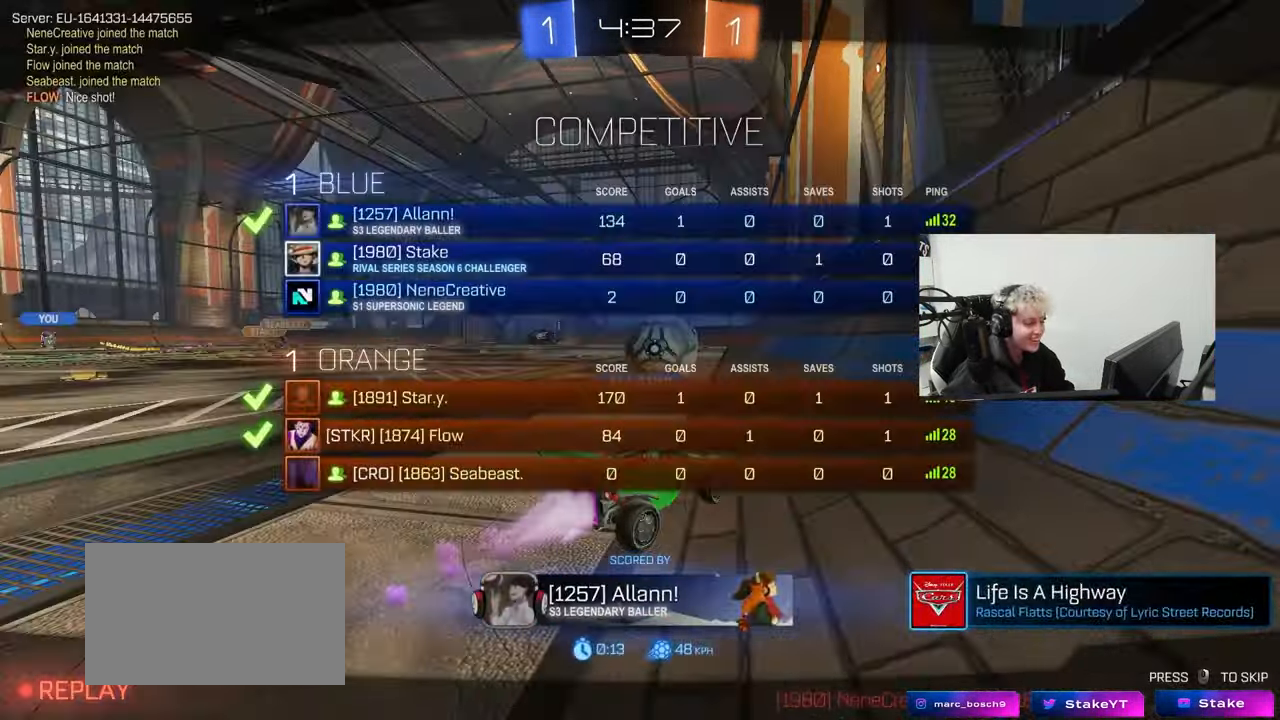
{"keys": [], "mouse": [], "events": [[83, "tab", "up"]]}